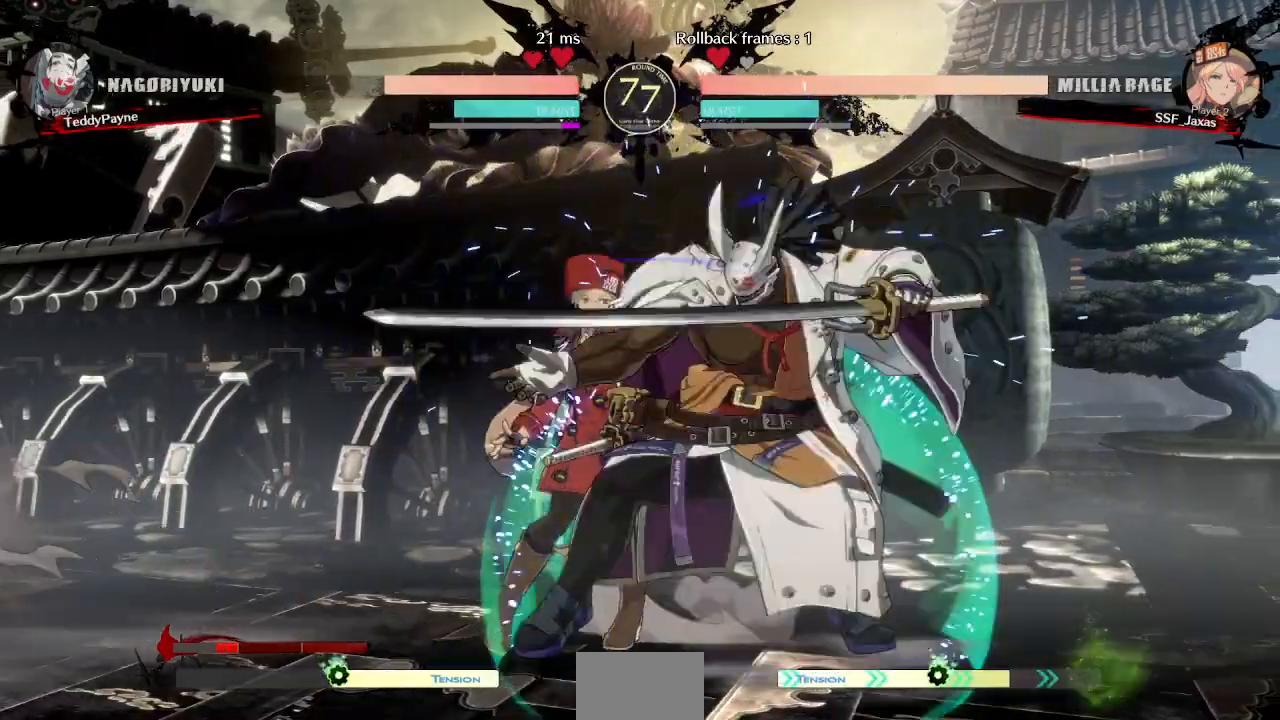
Gameplay with a controller (arcade stick); each line is a JSON object with the inputs held at the frame after it (dt_ms = milliseconds from this image to that frame). "events" lists button and stick changes between this image and that frame as [ms after this image, input, new state], when the widget could be followed in between. Not read: L3 R3 other_buttons.
{"dt_ms": 1000, "buttons": ["DPAD_LEFT"]}
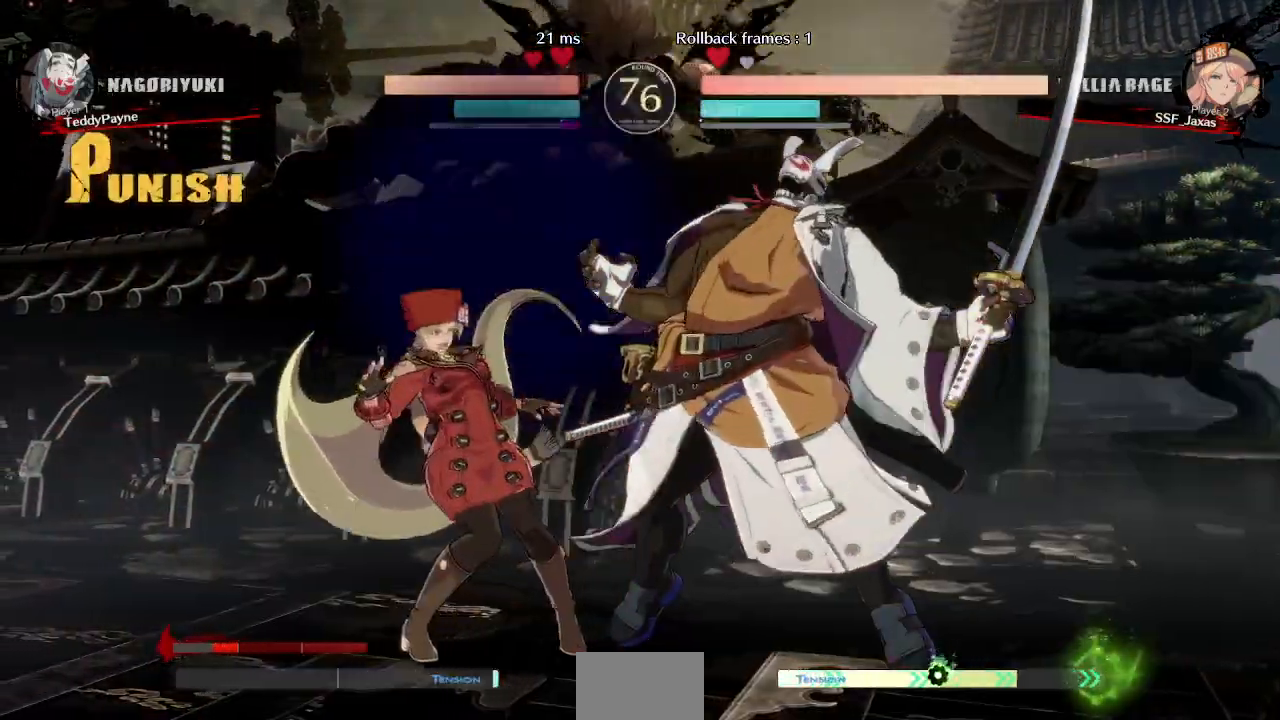
{"dt_ms": 500, "buttons": ["SQUARE", "TRIANGLE", "DPAD_DOWN", "DPAD_LEFT"], "events": [[33, "DPAD_DOWN", "down"], [300, "SQUARE", "down"], [300, "TRIANGLE", "down"]]}
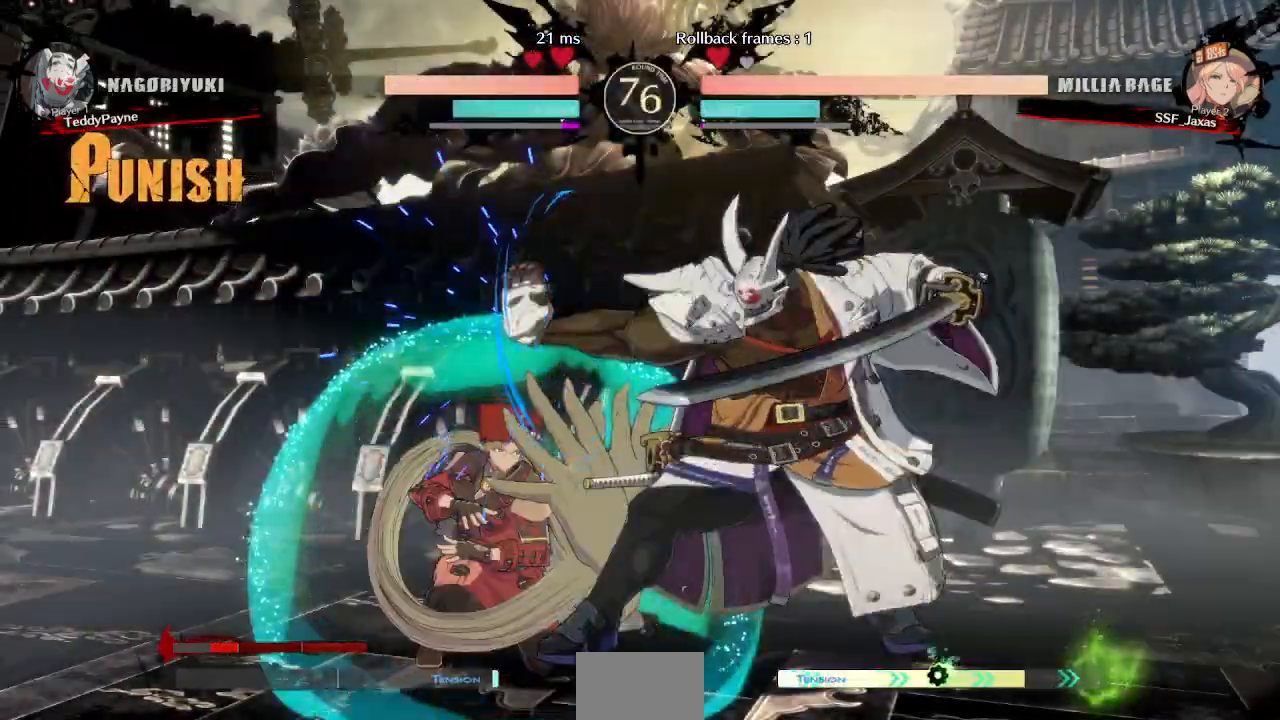
{"dt_ms": 500, "buttons": ["DPAD_DOWN", "DPAD_LEFT"], "events": [[250, "SQUARE", "up"], [250, "TRIANGLE", "up"], [317, "DPAD_DOWN", "up"], [317, "DPAD_UP", "down"], [367, "SQUARE", "down"], [417, "DPAD_DOWN", "down"], [417, "DPAD_UP", "up"], [500, "SQUARE", "up"]]}
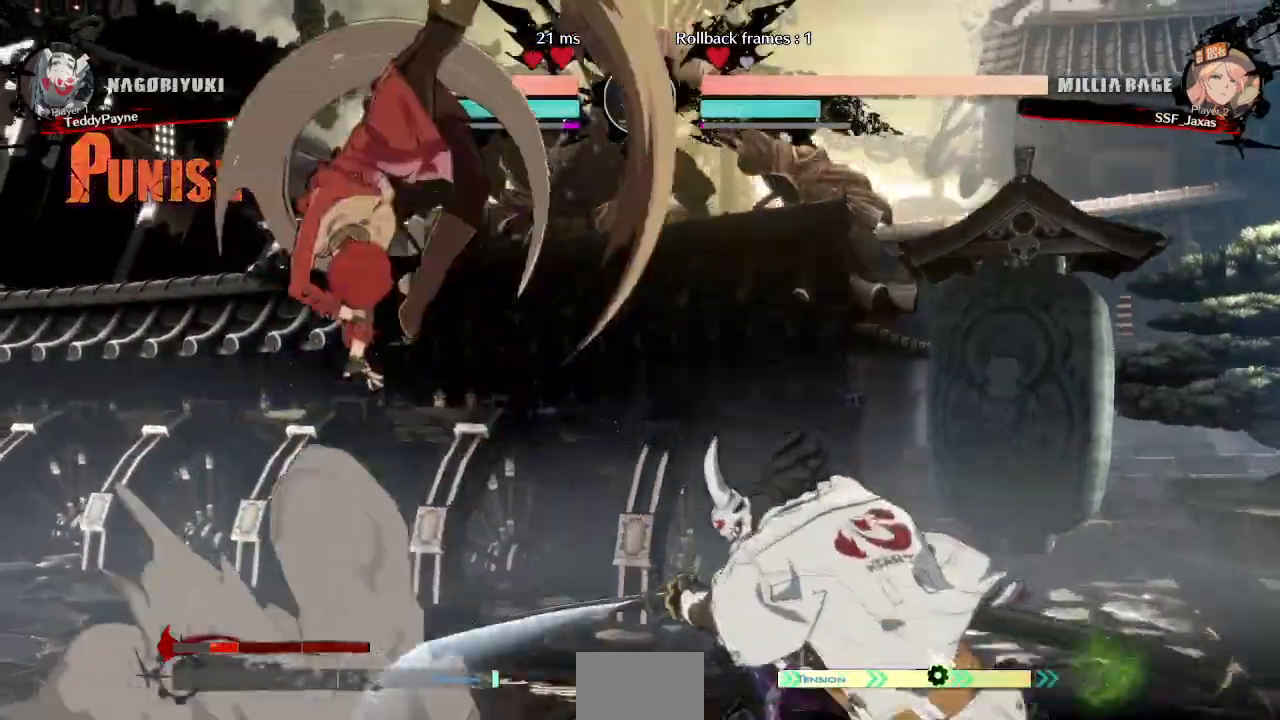
{"dt_ms": 500, "buttons": ["DPAD_LEFT"], "events": [[233, "DPAD_DOWN", "up"], [267, "DPAD_LEFT", "up"], [300, "R2", "down"], [367, "R2", "up"], [450, "DPAD_LEFT", "down"]]}
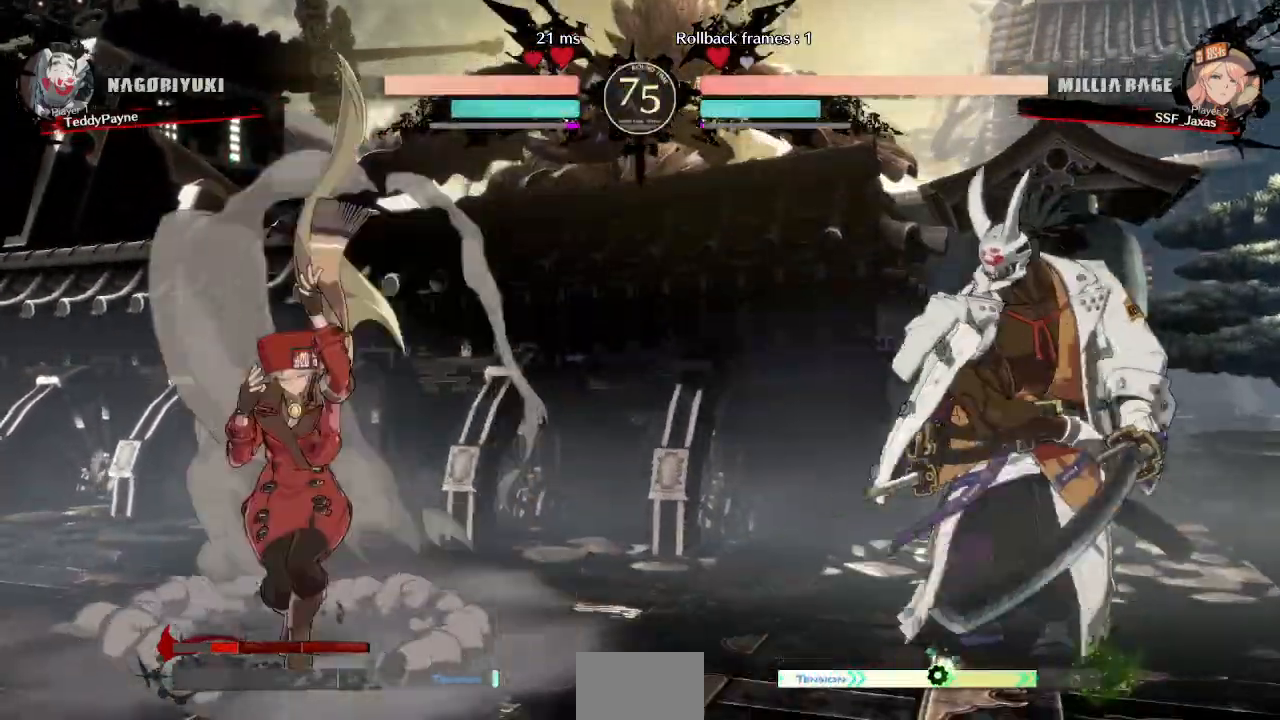
{"dt_ms": 500, "buttons": ["SQUARE", "TRIANGLE", "DPAD_DOWN", "DPAD_LEFT"], "events": [[17, "DPAD_LEFT", "up"], [83, "DPAD_LEFT", "down"], [233, "DPAD_LEFT", "up"], [250, "DPAD_RIGHT", "down"], [317, "DPAD_RIGHT", "up"], [383, "DPAD_RIGHT", "down"], [450, "SQUARE", "down"], [450, "TRIANGLE", "down"], [467, "DPAD_DOWN", "down"], [467, "DPAD_RIGHT", "up"], [483, "DPAD_LEFT", "down"]]}
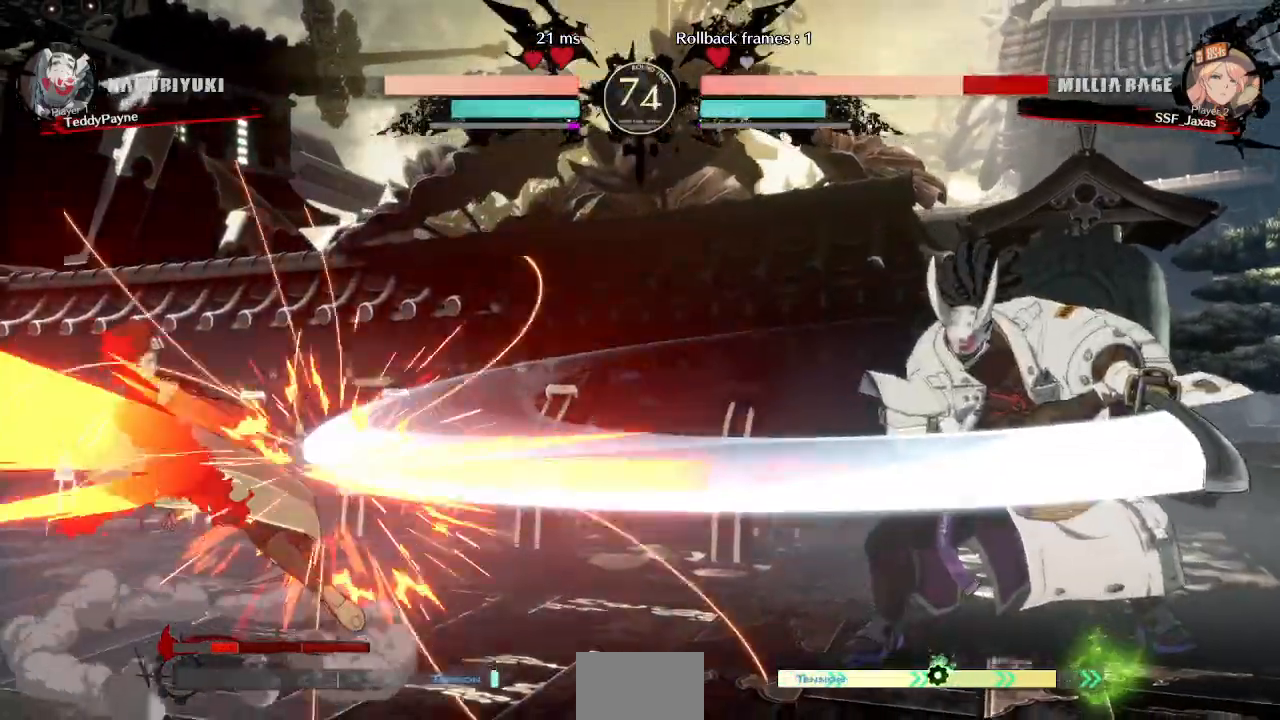
{"dt_ms": 500, "buttons": ["DPAD_LEFT"], "events": [[17, "DPAD_DOWN", "up"], [17, "TRIANGLE", "up"], [33, "SQUARE", "up"], [167, "DPAD_LEFT", "up"], [183, "DPAD_RIGHT", "down"], [350, "DPAD_RIGHT", "up"], [367, "DPAD_LEFT", "down"]]}
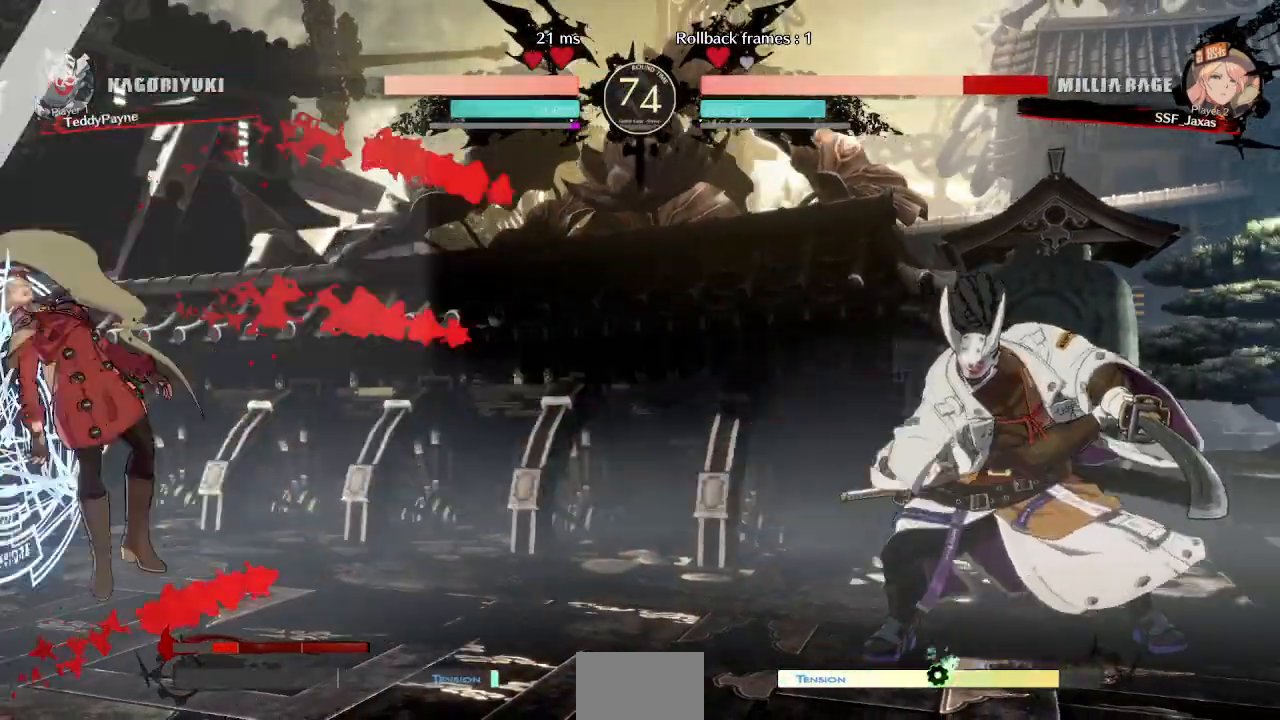
{"dt_ms": 500, "buttons": ["DPAD_LEFT"], "events": [[17, "L1", "down"], [67, "SQUARE", "down"], [83, "TRIANGLE", "down"], [167, "L1", "up"], [200, "SQUARE", "up"], [200, "TRIANGLE", "up"]]}
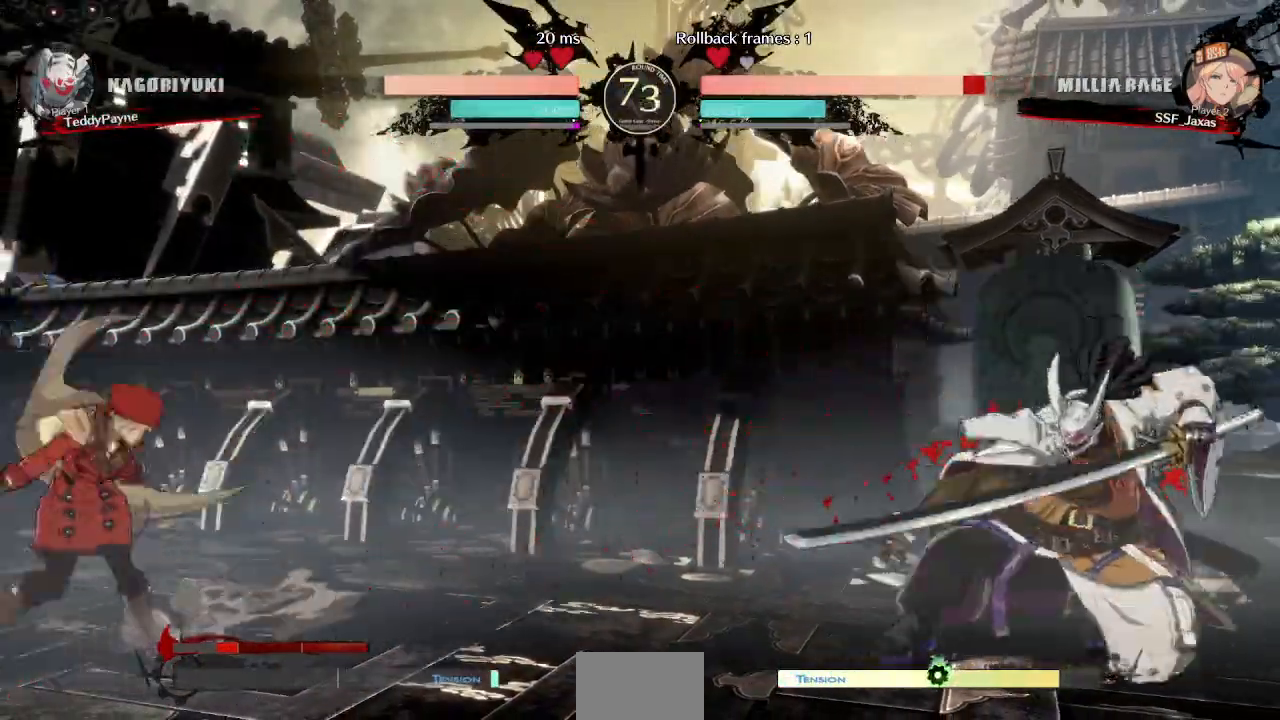
{"dt_ms": 500, "buttons": ["DPAD_LEFT"]}
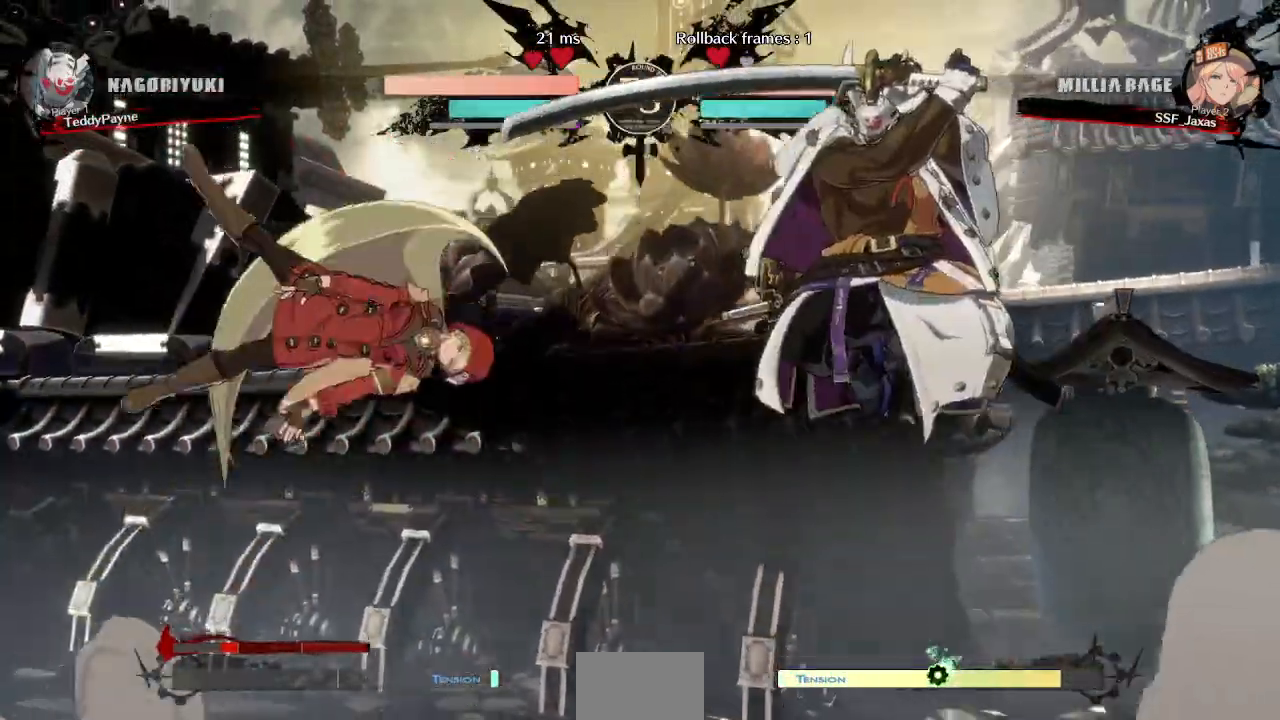
{"dt_ms": 500, "buttons": ["DPAD_LEFT"], "events": []}
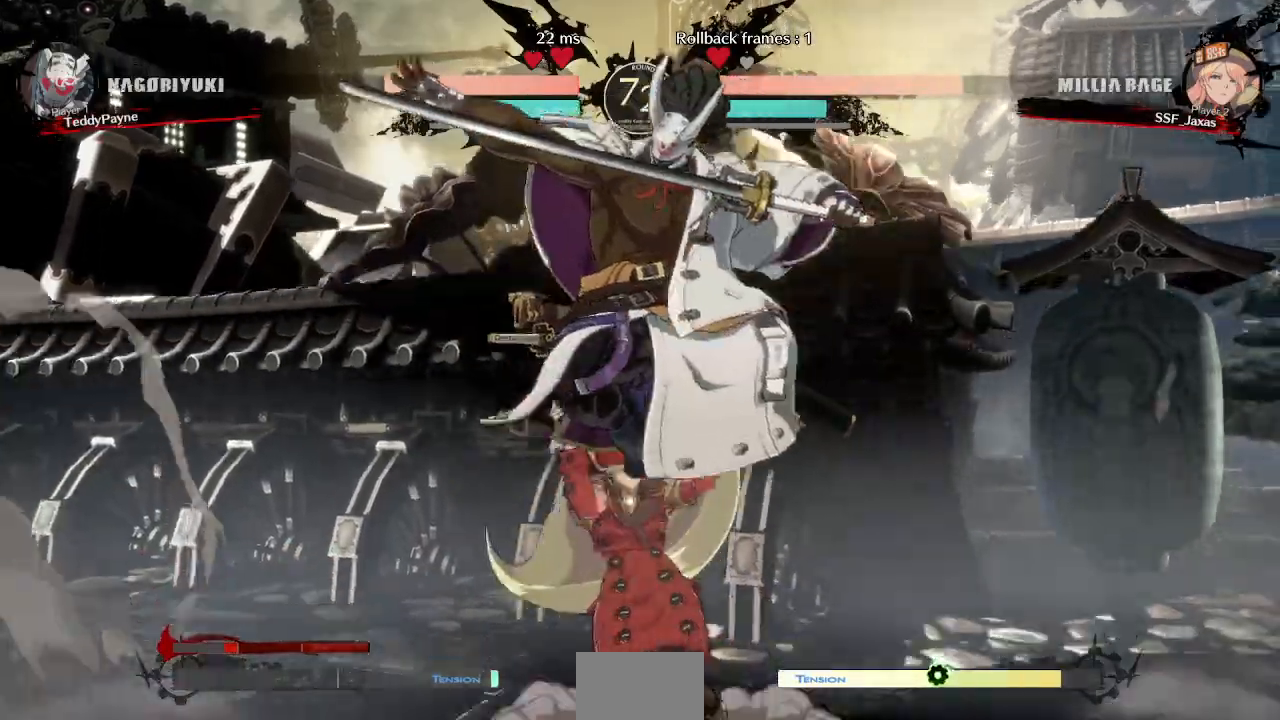
{"dt_ms": 500, "buttons": []}
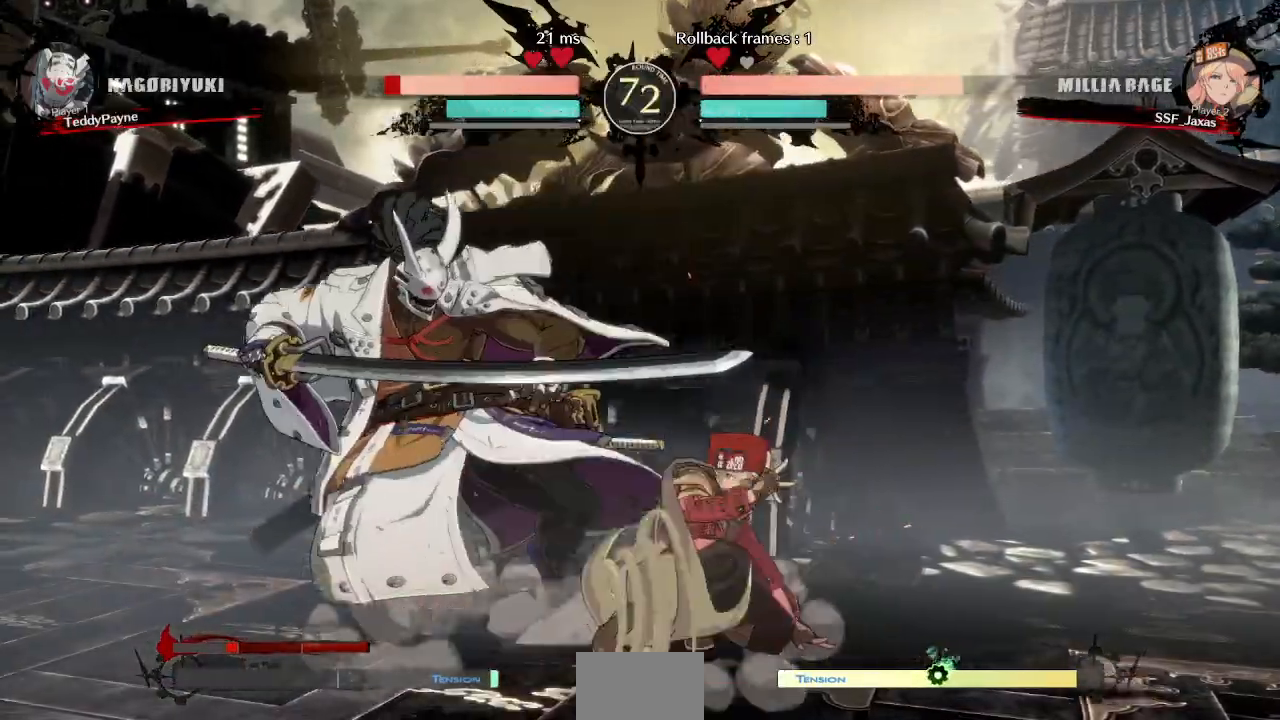
{"dt_ms": 500, "buttons": [], "events": [[117, "DPAD_DOWN", "down"], [167, "DPAD_LEFT", "down"], [200, "DPAD_DOWN", "up"], [217, "R1", "down"], [317, "DPAD_LEFT", "up"], [383, "R1", "up"]]}
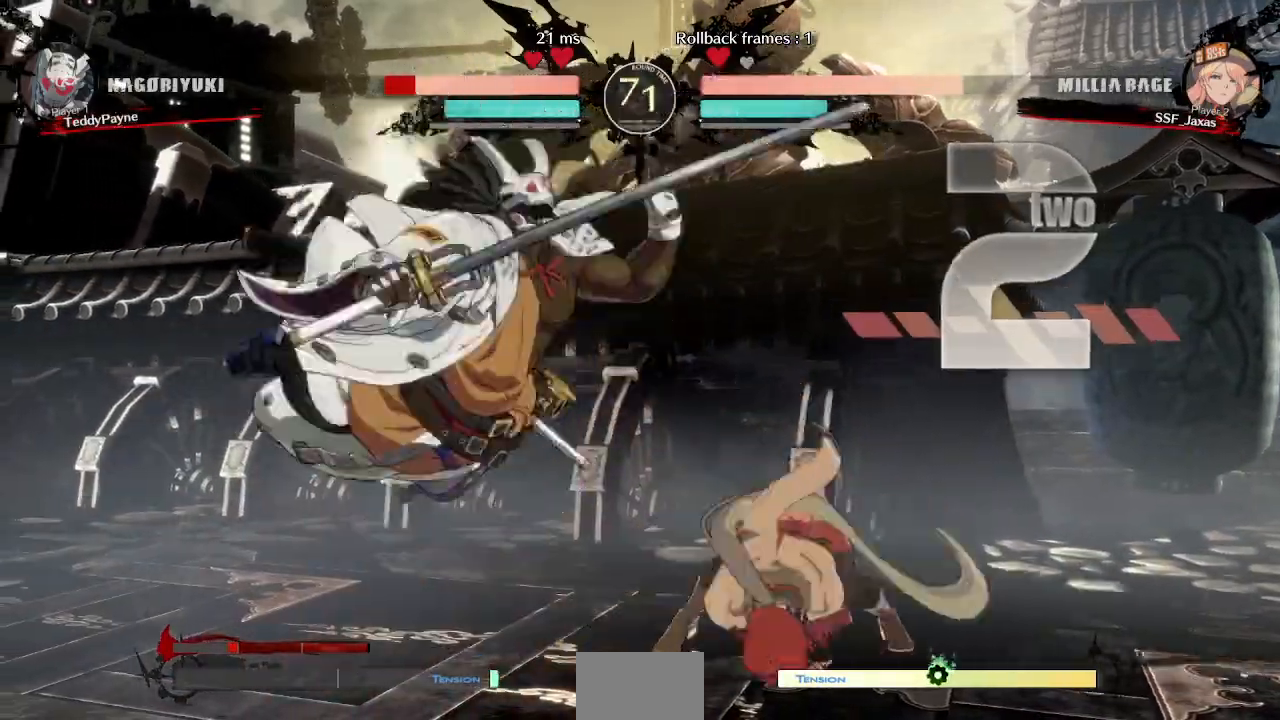
{"dt_ms": 1000, "buttons": ["DPAD_LEFT"]}
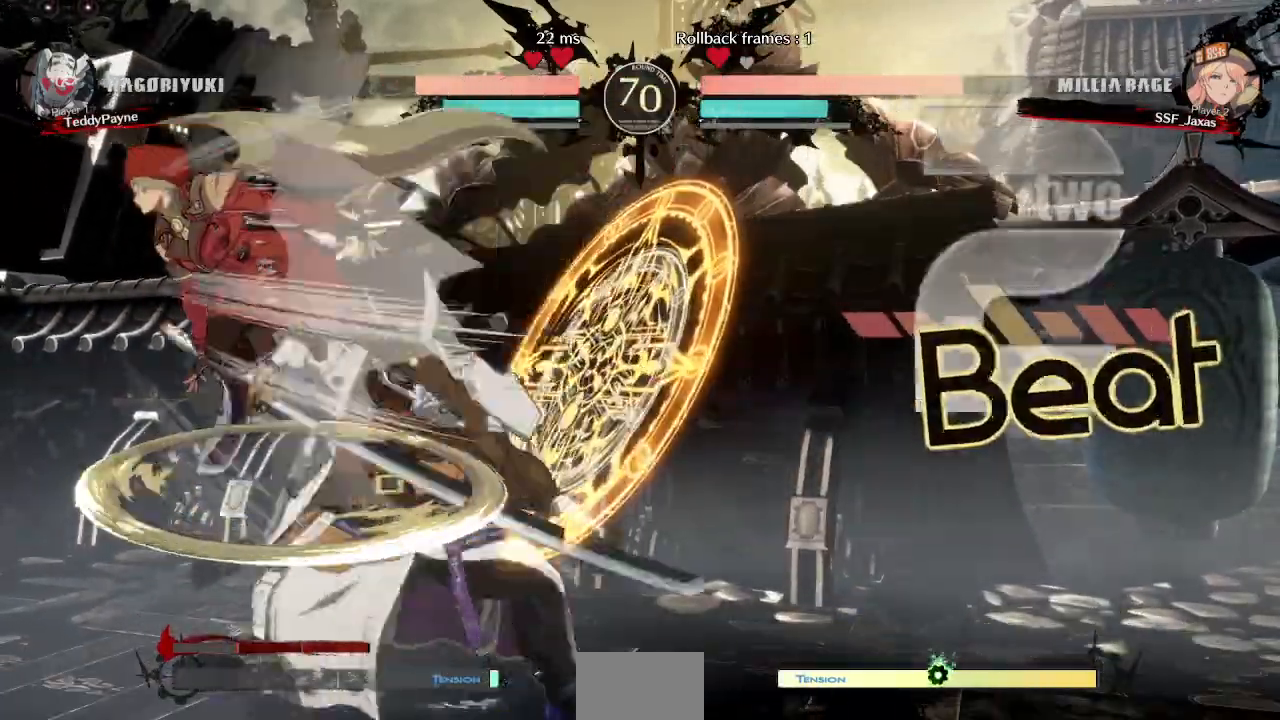
{"dt_ms": 500, "buttons": []}
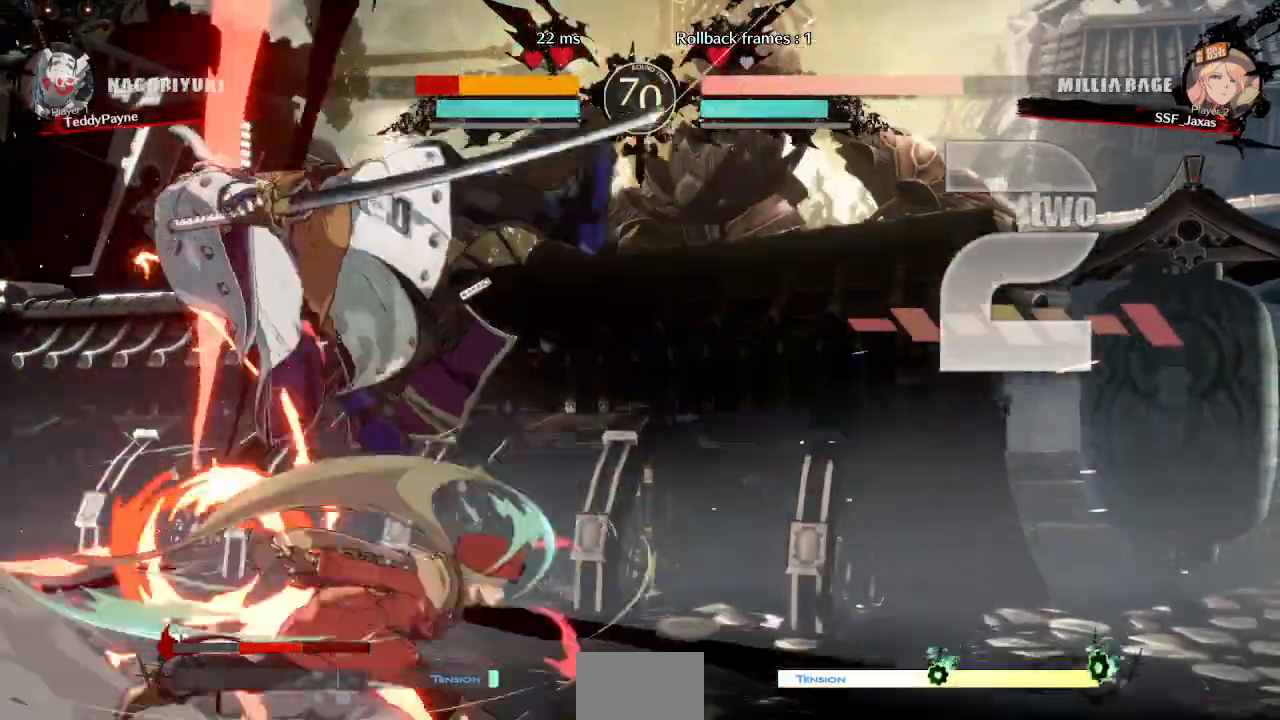
{"dt_ms": 500, "buttons": [], "events": [[33, "TRIANGLE", "down"], [117, "DPAD_LEFT", "down"], [167, "TRIANGLE", "up"], [267, "DPAD_LEFT", "up"]]}
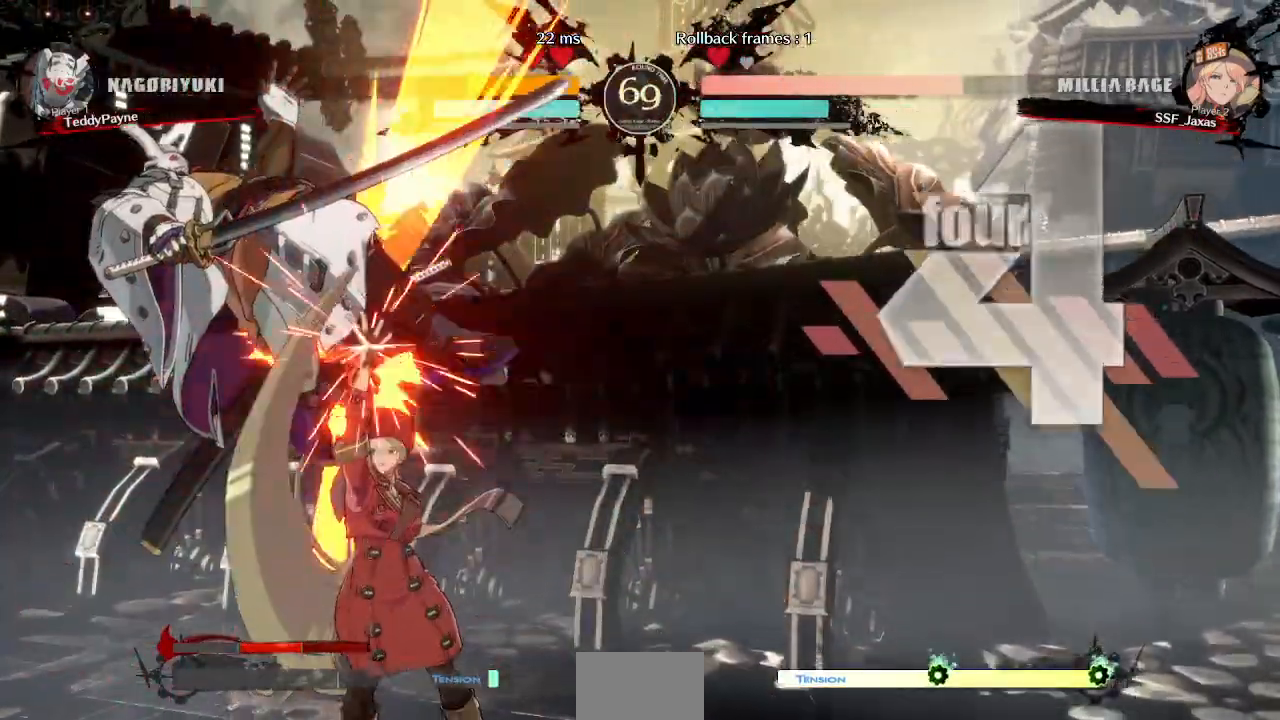
{"dt_ms": 1000, "buttons": []}
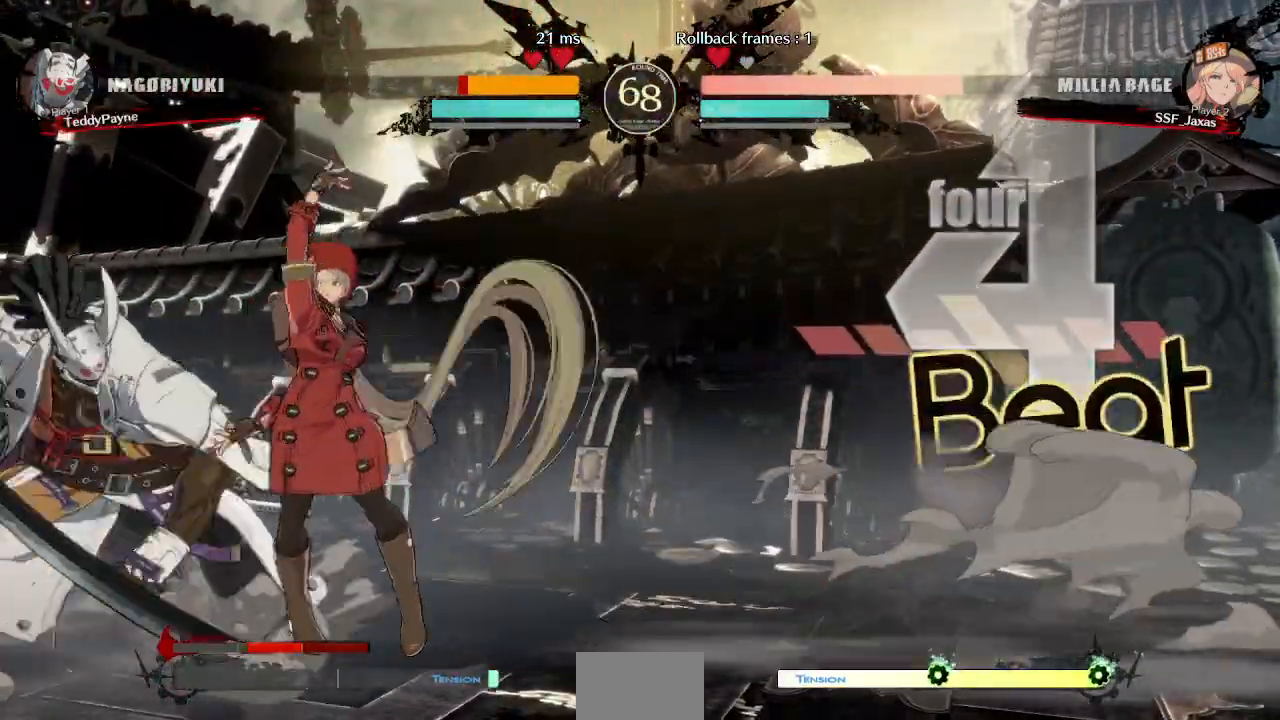
{"dt_ms": 500, "buttons": ["R2", "DPAD_DOWN"], "events": [[117, "DPAD_DOWN", "down"], [200, "SQUARE", "down"], [300, "SQUARE", "up"], [400, "R2", "down"]]}
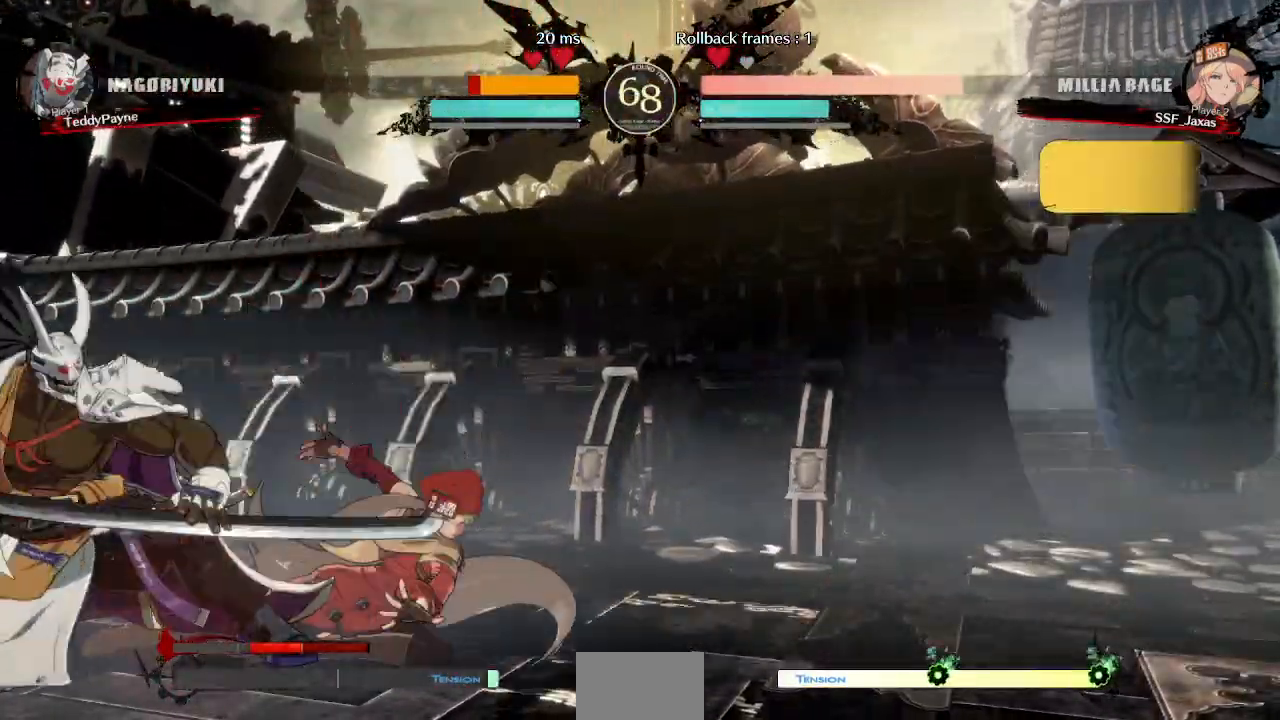
{"dt_ms": 500, "buttons": [], "events": [[83, "R2", "up"], [100, "DPAD_DOWN", "up"], [283, "DPAD_DOWN", "down"], [333, "DPAD_LEFT", "down"], [367, "DPAD_DOWN", "up"], [383, "TRIANGLE", "down"], [450, "DPAD_LEFT", "up"], [483, "TRIANGLE", "up"]]}
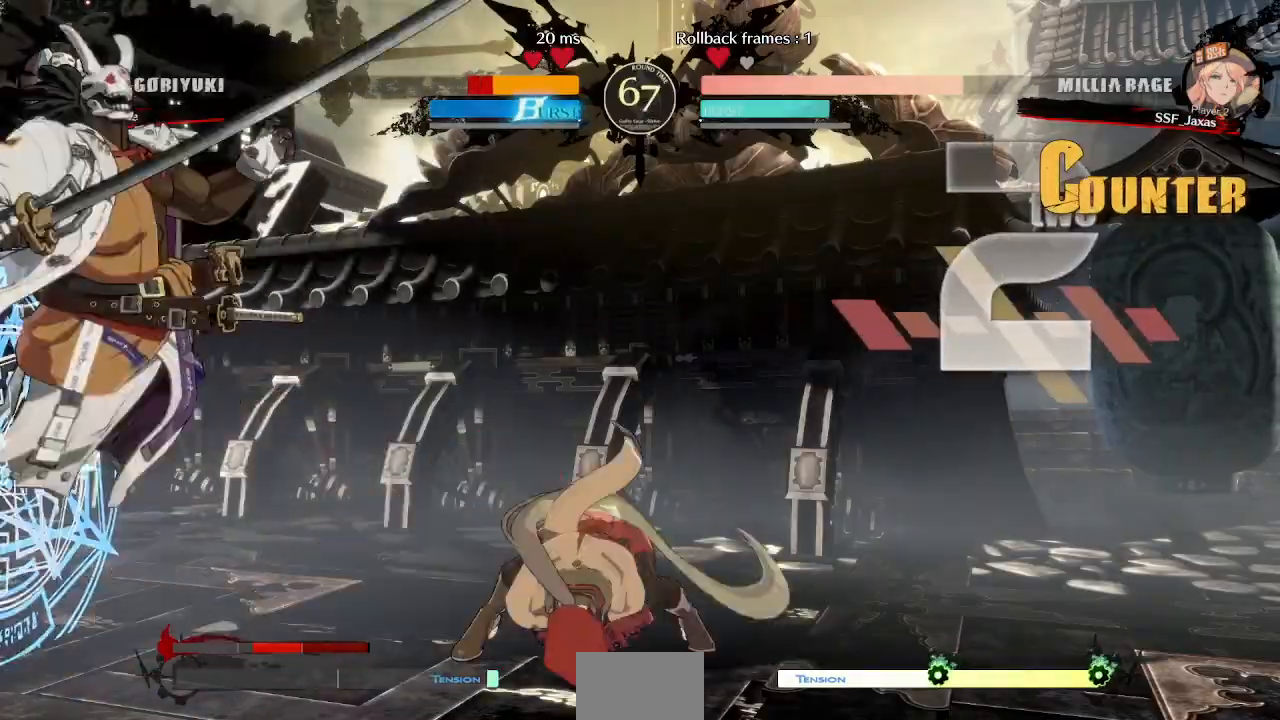
{"dt_ms": 500, "buttons": ["CIRCLE", "L1", "DPAD_LEFT"], "events": [[67, "DPAD_LEFT", "down"], [167, "L1", "down"], [217, "CIRCLE", "down"]]}
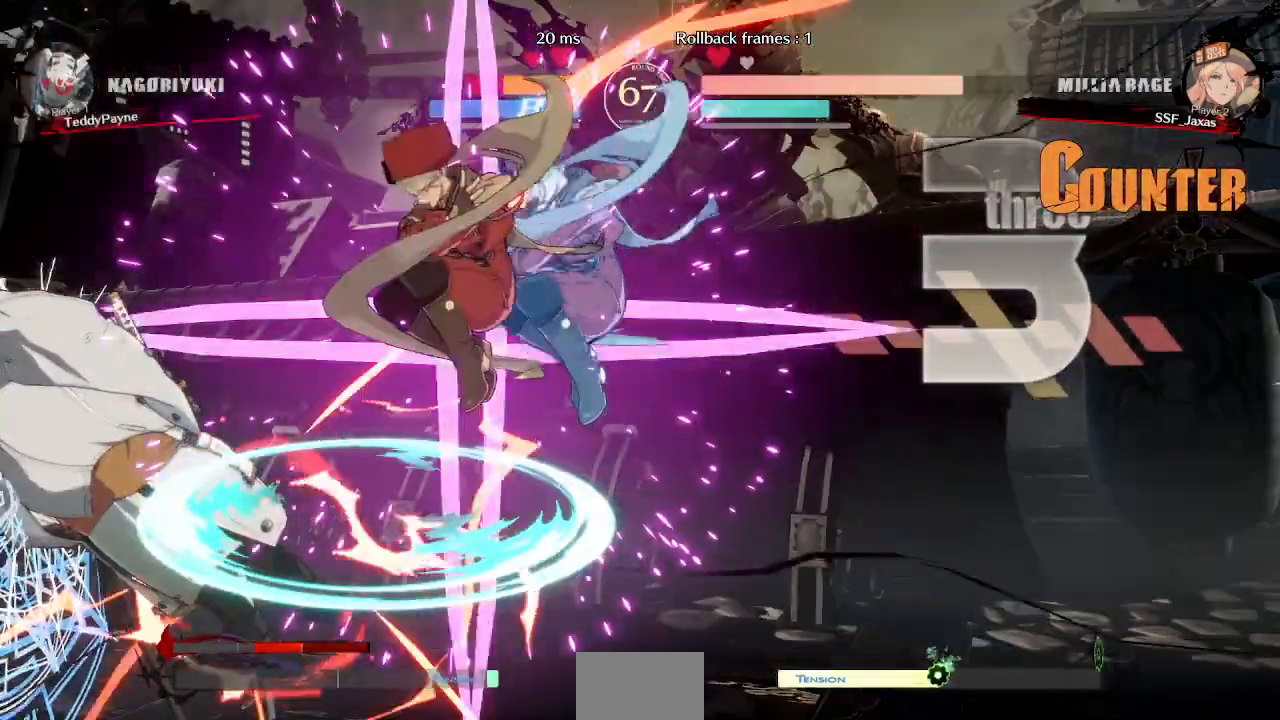
{"dt_ms": 500, "buttons": ["DPAD_RIGHT"], "events": [[133, "L1", "up"], [167, "CIRCLE", "up"], [233, "DPAD_LEFT", "up"], [250, "DPAD_RIGHT", "down"]]}
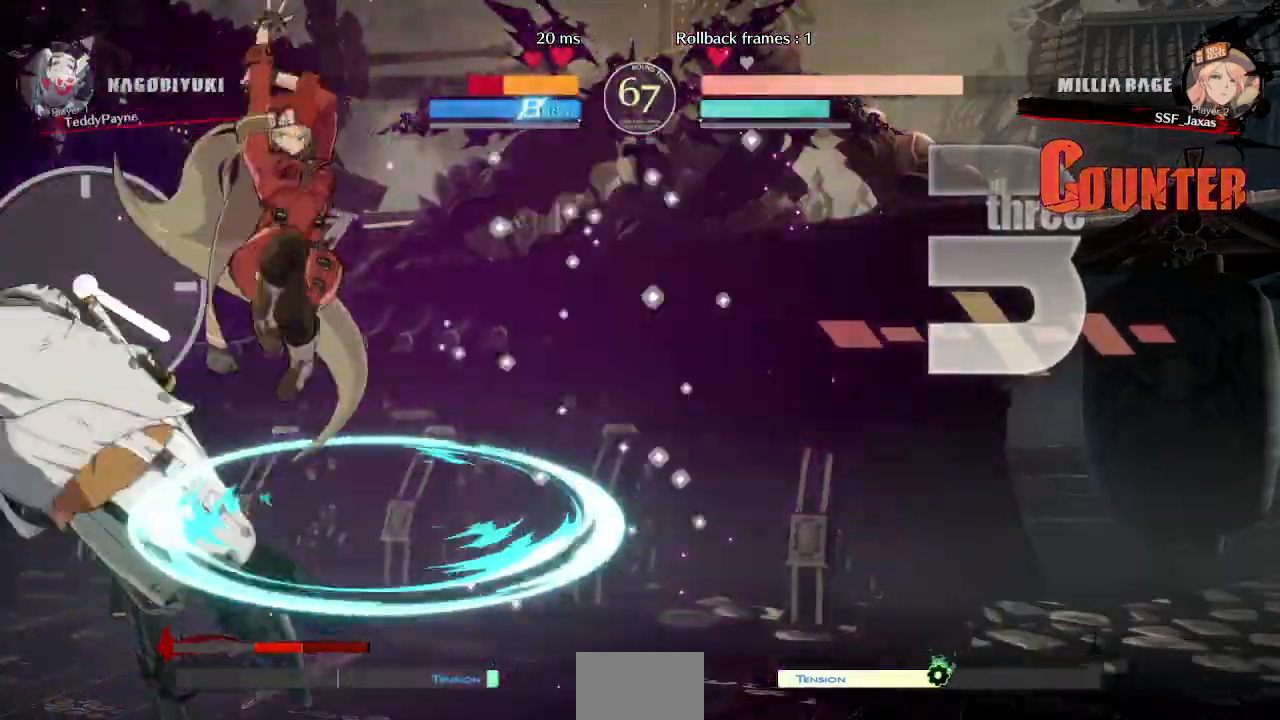
{"dt_ms": 500, "buttons": ["DPAD_RIGHT"], "events": [[100, "TRIANGLE", "down"], [250, "TRIANGLE", "up"]]}
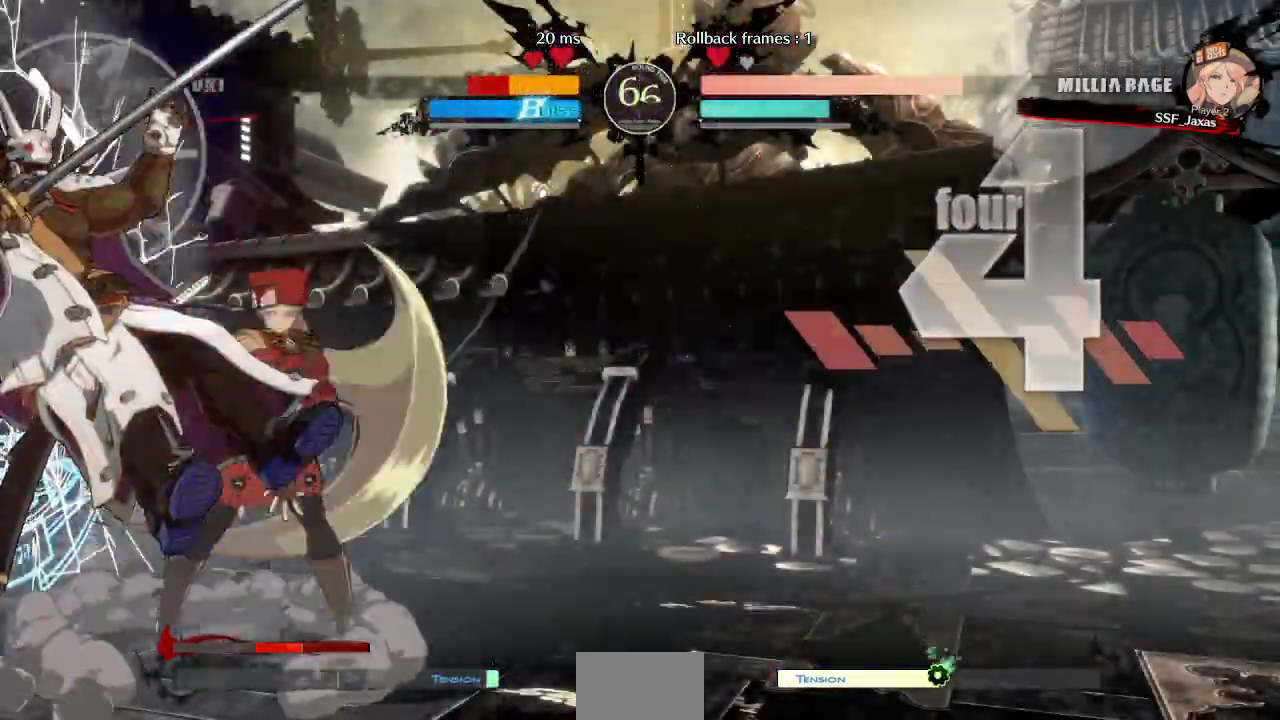
{"dt_ms": 500, "buttons": [], "events": [[167, "TRIANGLE", "down"], [300, "TRIANGLE", "up"], [467, "DPAD_RIGHT", "up"]]}
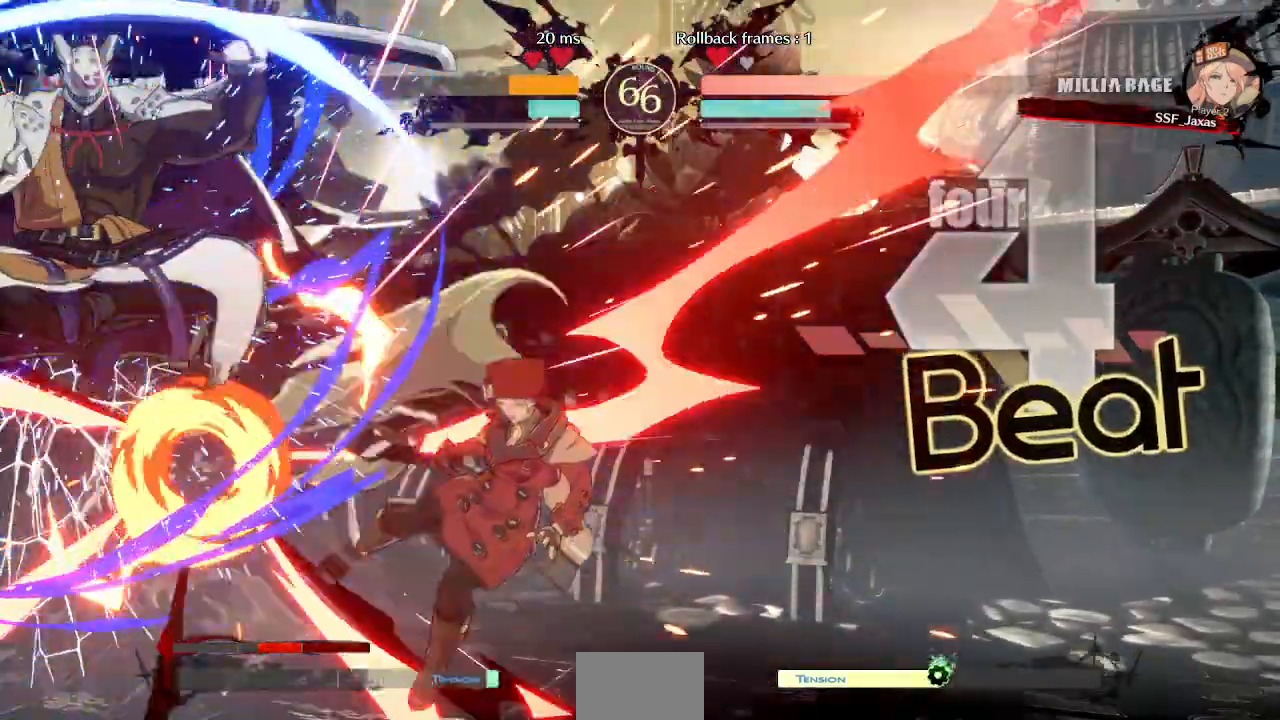
{"dt_ms": 500, "buttons": ["SQUARE"]}
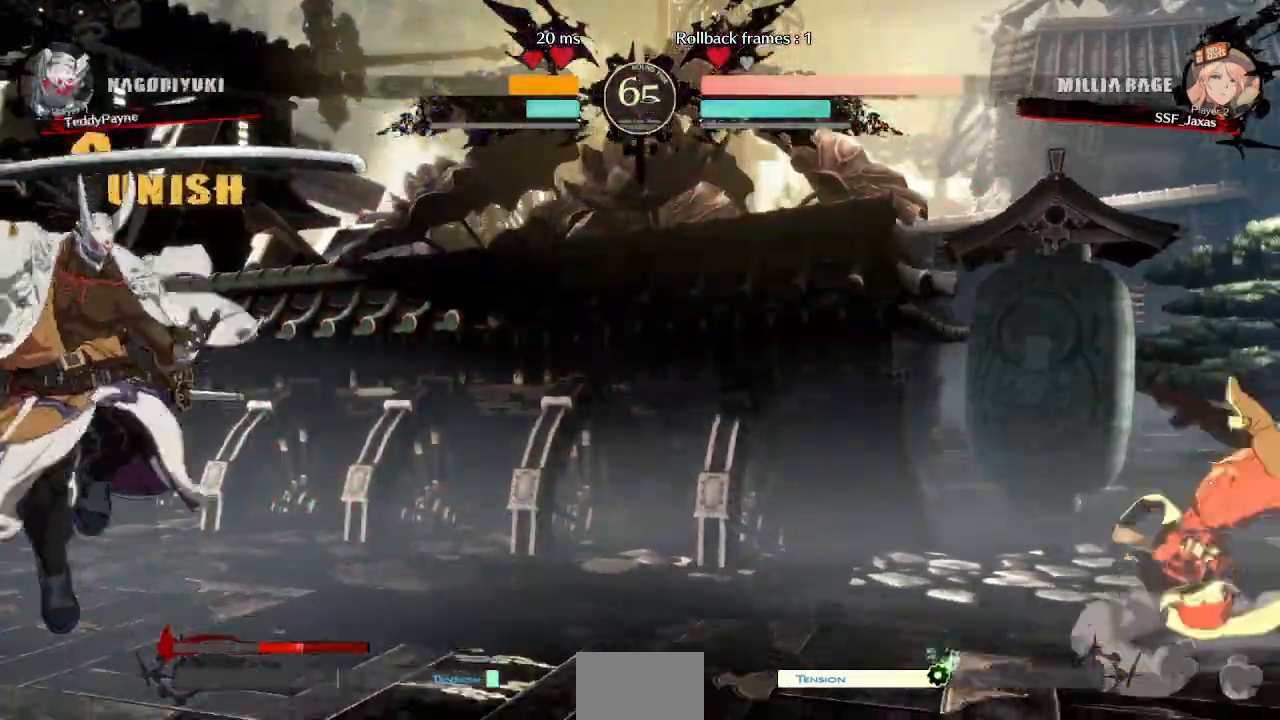
{"dt_ms": 500, "buttons": ["DPAD_LEFT"], "events": [[17, "SQUARE", "up"], [233, "DPAD_LEFT", "down"], [317, "DPAD_LEFT", "up"], [383, "DPAD_LEFT", "down"]]}
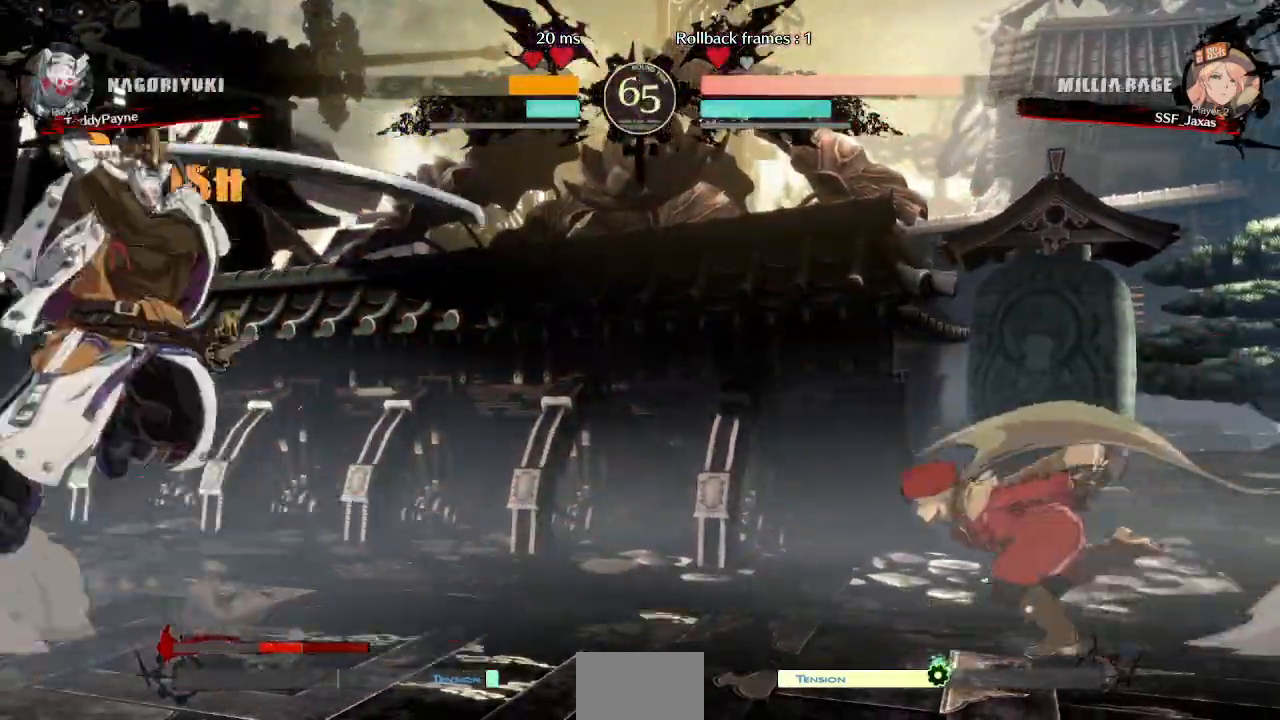
{"dt_ms": 500, "buttons": ["DPAD_LEFT"], "events": [[33, "DPAD_DOWN", "down"], [50, "DPAD_LEFT", "up"], [83, "DPAD_RIGHT", "down"], [83, "SQUARE", "down"], [83, "TRIANGLE", "down"], [150, "DPAD_DOWN", "up"], [167, "TRIANGLE", "up"], [183, "SQUARE", "up"], [417, "DPAD_RIGHT", "up"], [467, "DPAD_LEFT", "down"]]}